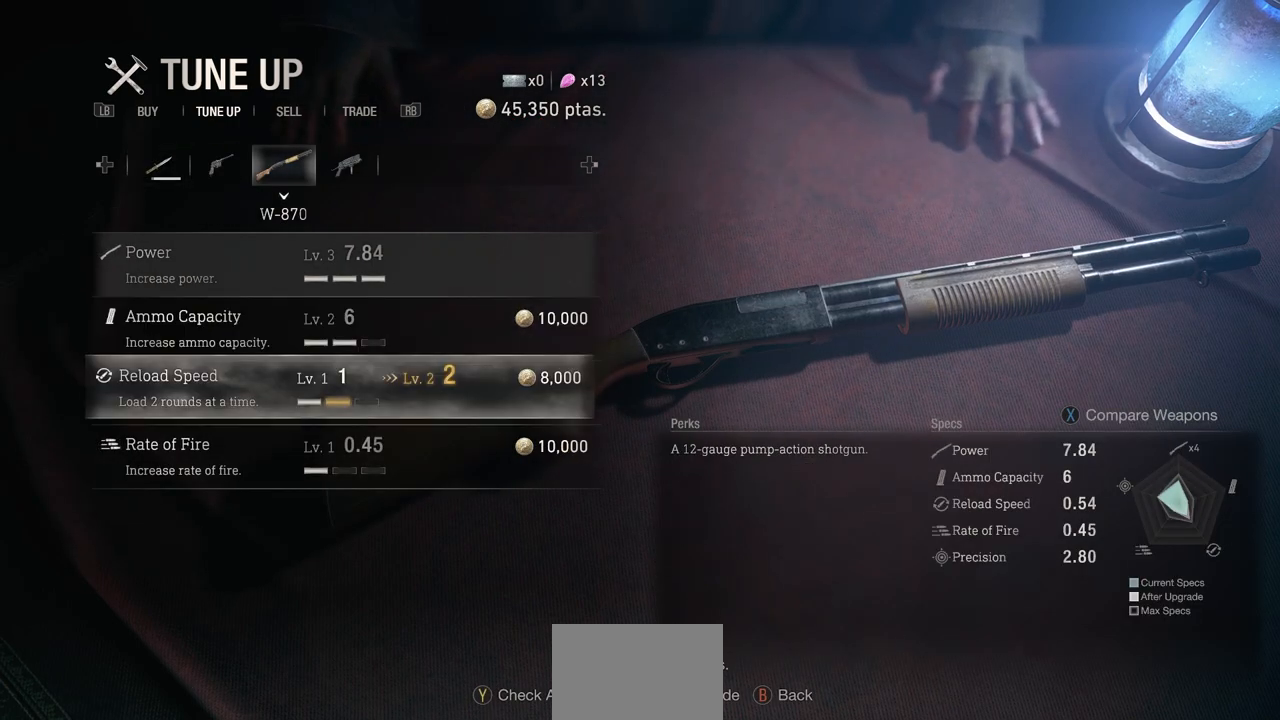
Gameplay with a controller (PlayStation layout); each line is a JSON object with the inputs held at the frame after it. "events" lists button and stick changes between this image and that frame as [ms after this image, input, new state], when the widget could be followed in between.
{"buttons": [], "left_stick": "center", "right_stick": "center", "events": []}
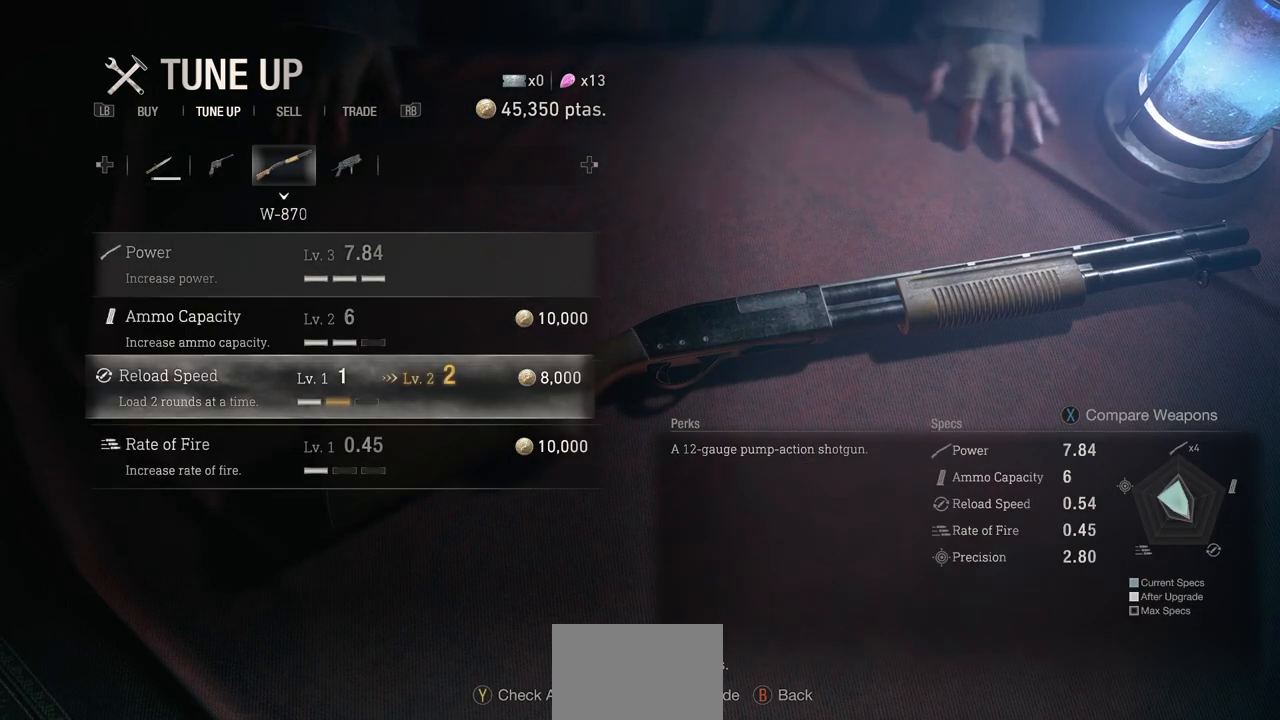
{"buttons": [], "left_stick": "center", "right_stick": "center", "events": [[167, "DPAD_UP", "down"], [317, "DPAD_UP", "up"]]}
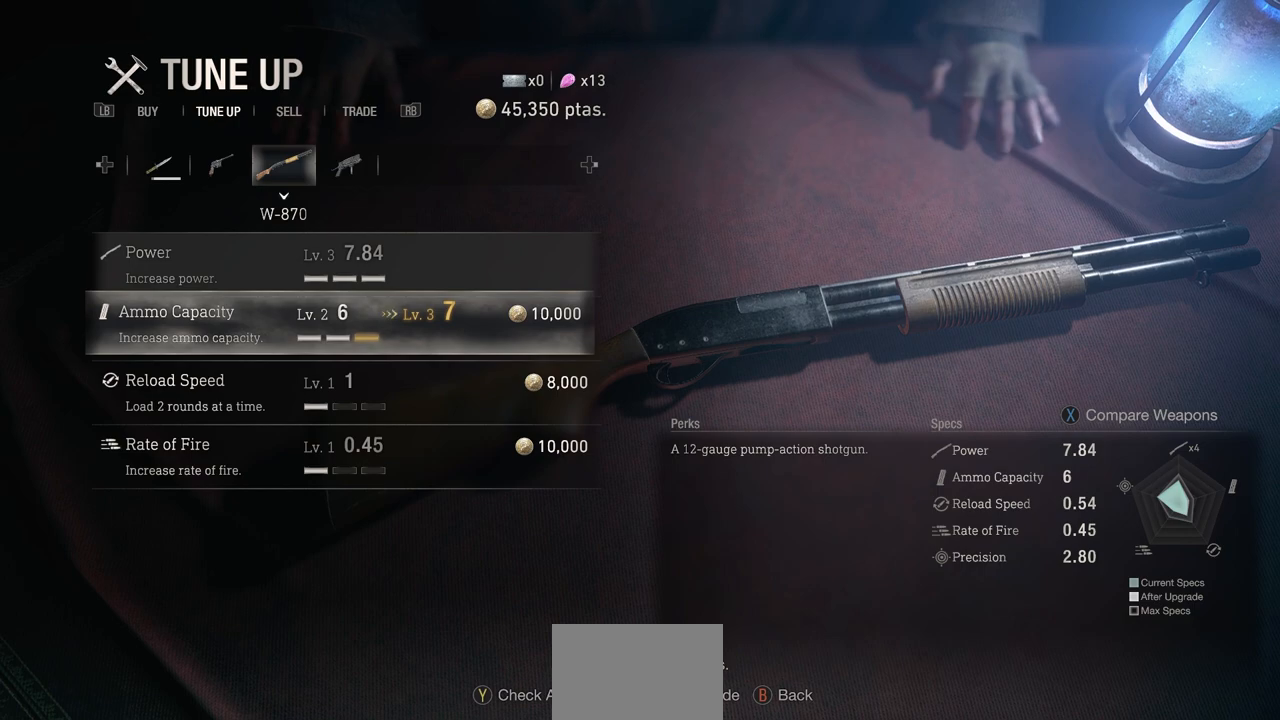
{"buttons": [], "left_stick": "center", "right_stick": "center", "events": []}
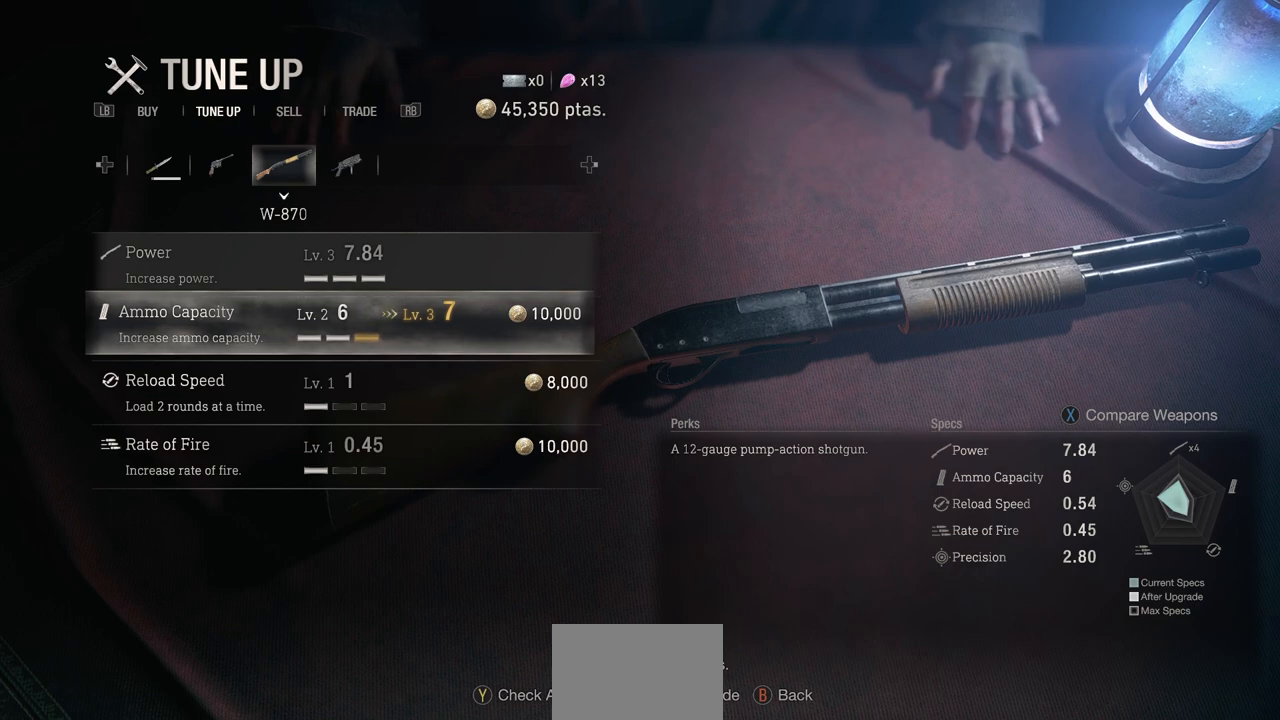
{"buttons": [], "left_stick": "center", "right_stick": "center", "events": [[133, "DPAD_DOWN", "down"], [233, "DPAD_DOWN", "up"], [317, "DPAD_DOWN", "down"], [417, "DPAD_DOWN", "up"]]}
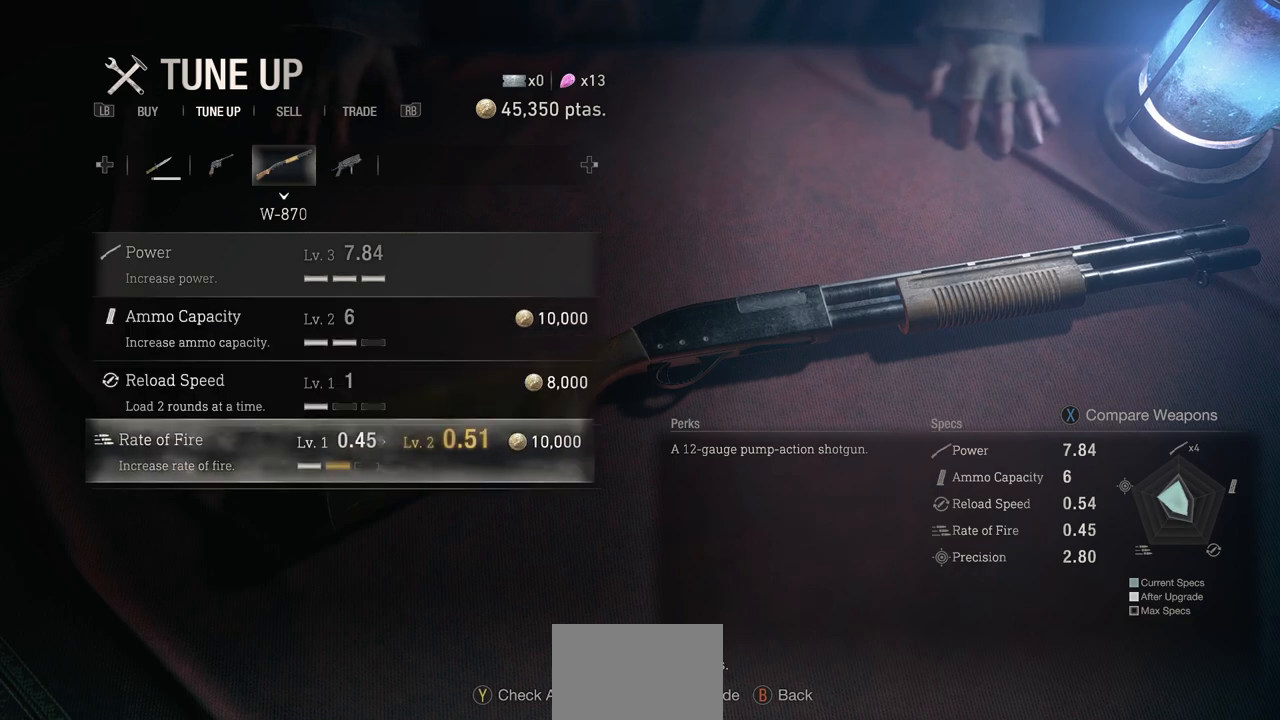
{"buttons": [], "left_stick": "center", "right_stick": "center", "events": [[150, "DPAD_RIGHT", "down"], [250, "DPAD_RIGHT", "up"]]}
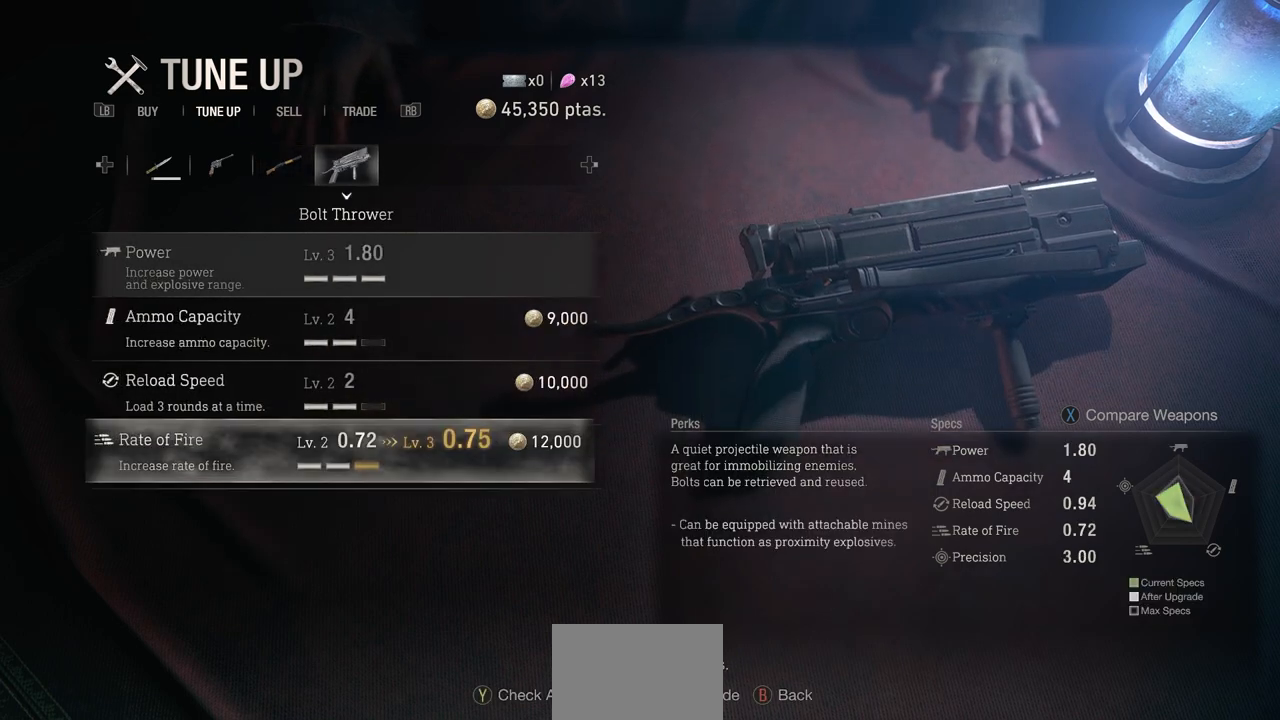
{"buttons": ["DPAD_UP"], "left_stick": "center", "right_stick": "center", "events": [[283, "DPAD_UP", "down"], [417, "DPAD_UP", "up"], [500, "DPAD_UP", "down"]]}
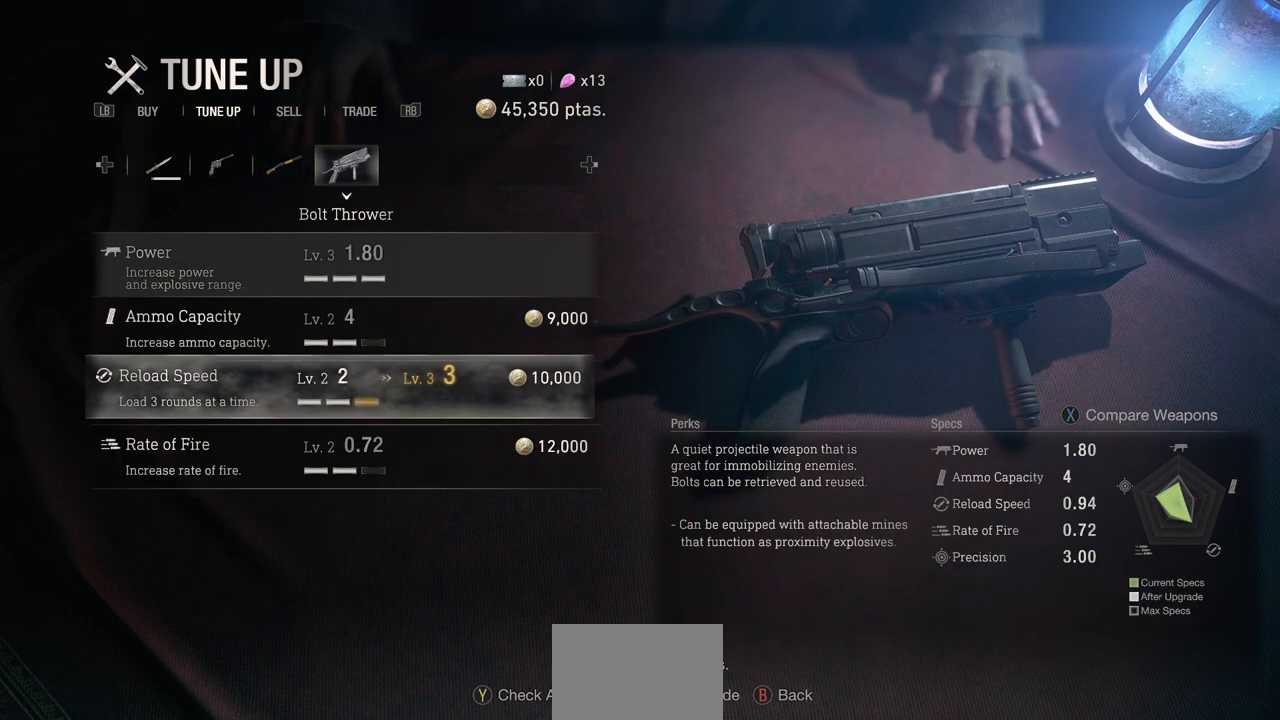
{"buttons": [], "left_stick": "center", "right_stick": "center", "events": [[117, "DPAD_UP", "up"]]}
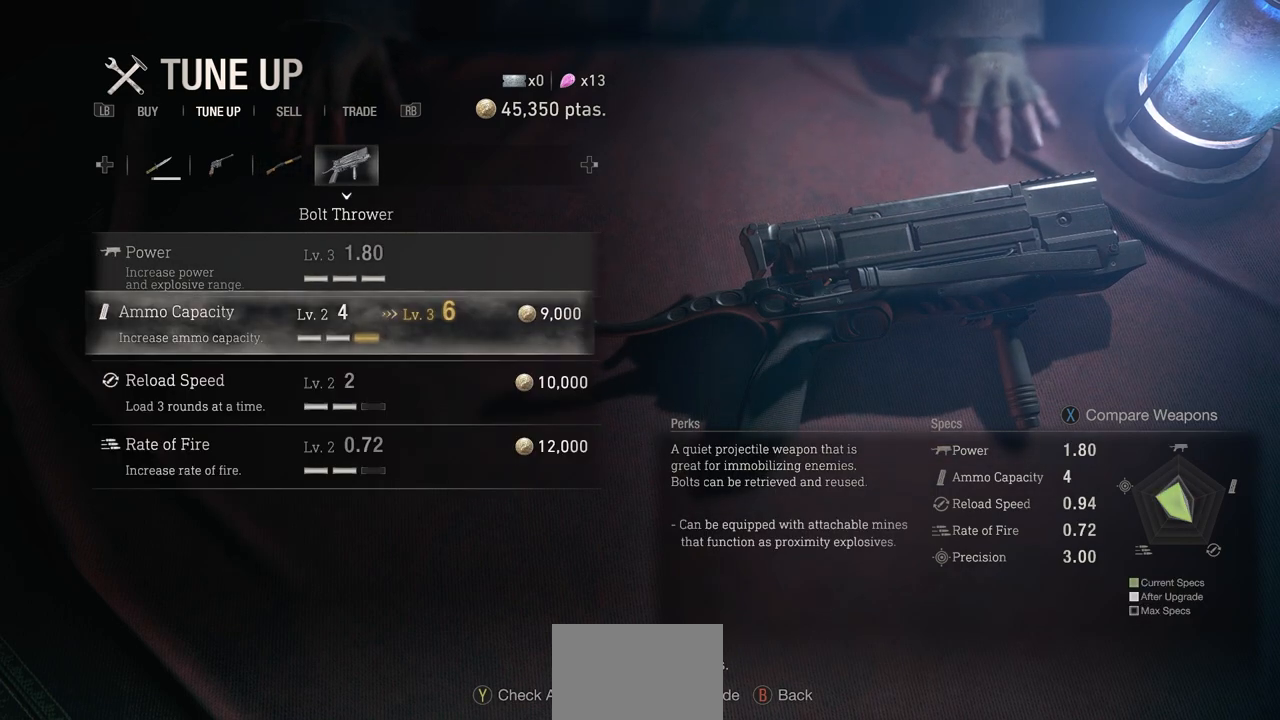
{"buttons": ["DPAD_DOWN"], "left_stick": "center", "right_stick": "center", "events": [[483, "DPAD_DOWN", "down"]]}
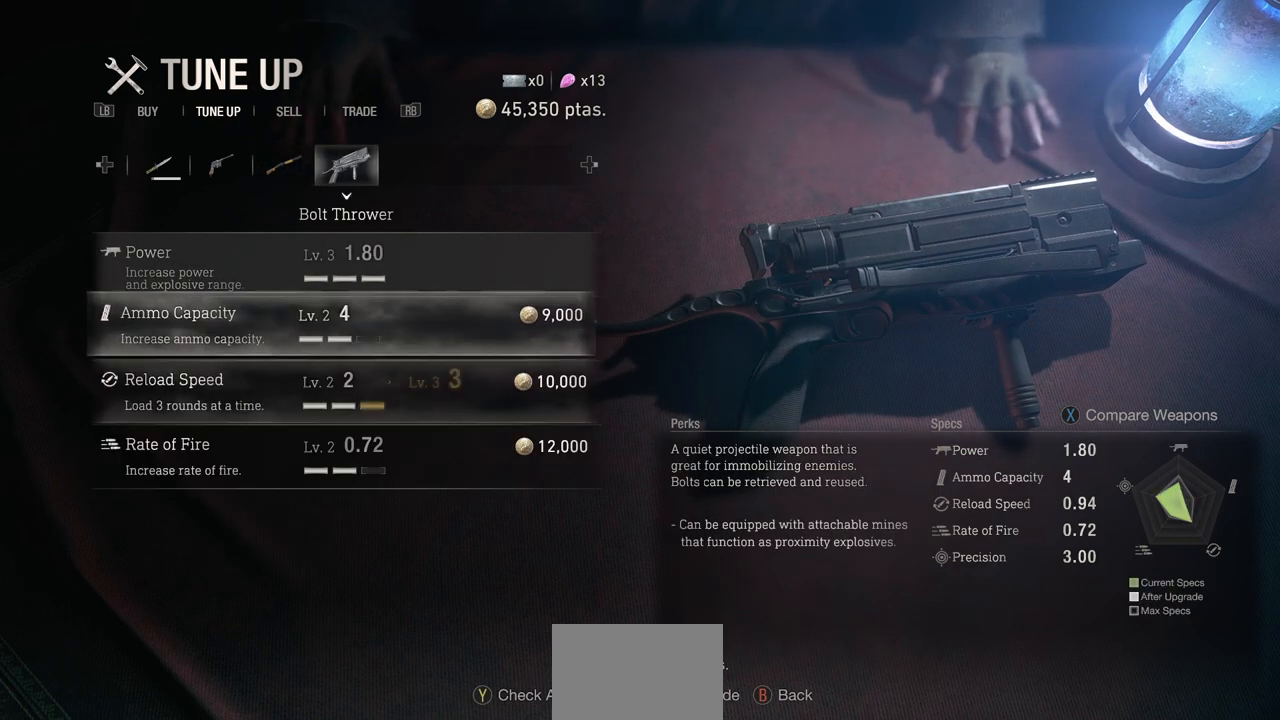
{"buttons": [], "left_stick": "center", "right_stick": "center", "events": [[117, "DPAD_DOWN", "up"]]}
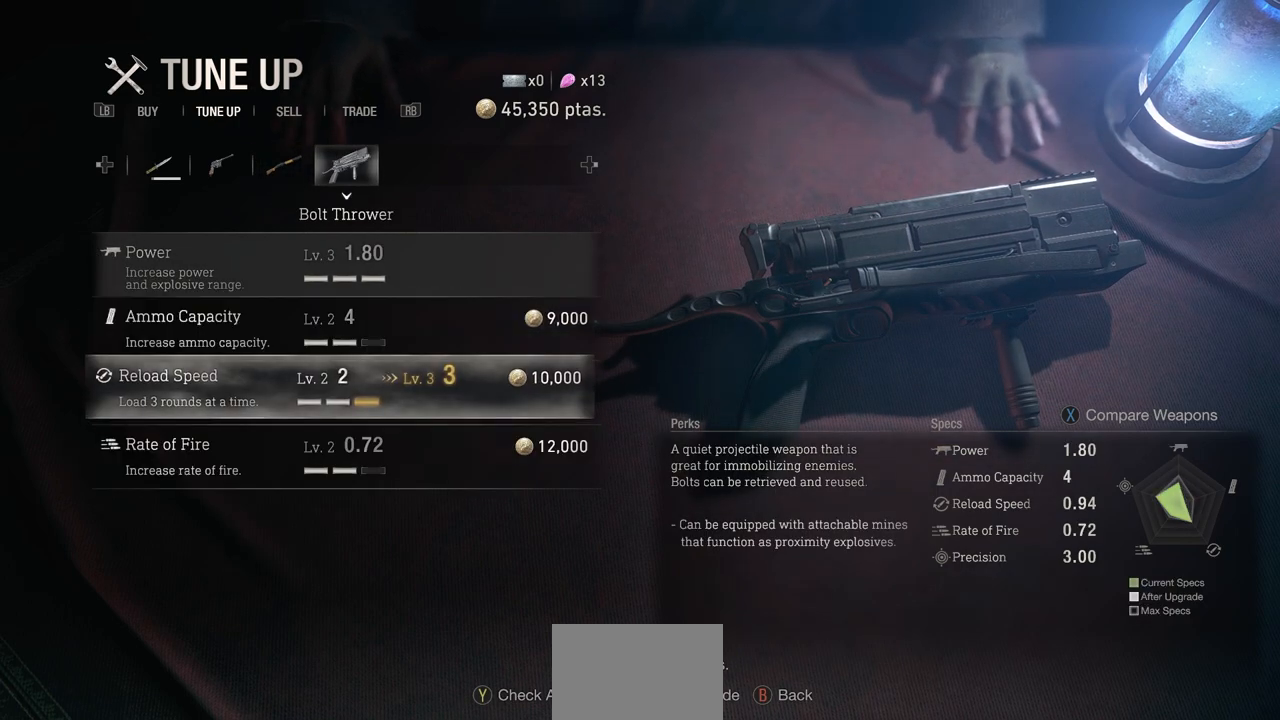
{"buttons": ["CROSS"], "left_stick": "center", "right_stick": "center", "events": [[233, "CROSS", "down"]]}
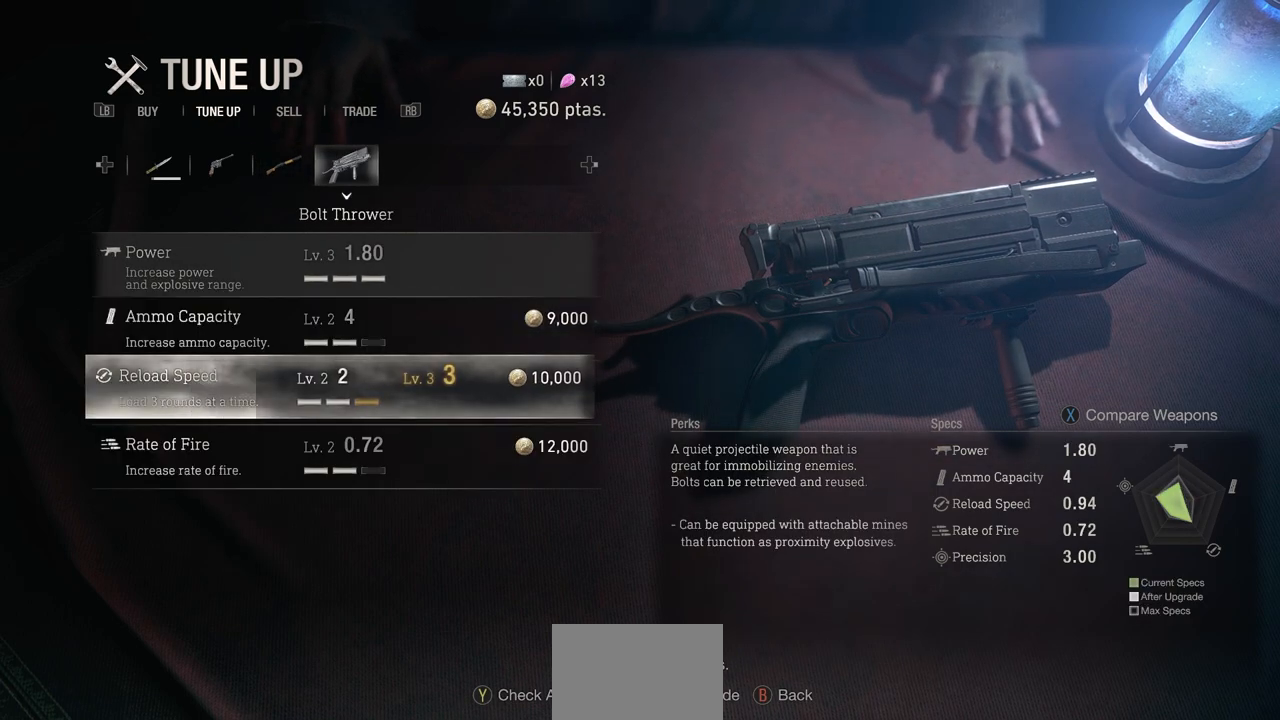
{"buttons": ["CROSS"], "left_stick": "center", "right_stick": "center", "events": []}
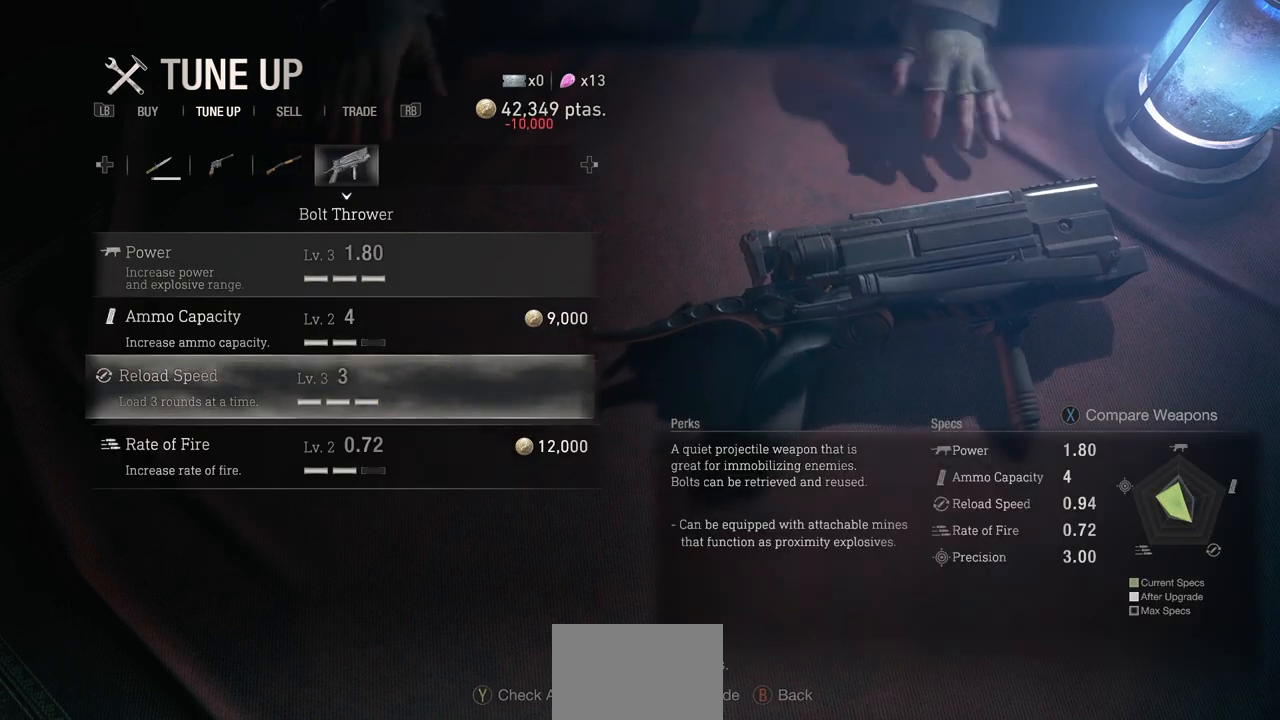
{"buttons": [], "left_stick": "center", "right_stick": "center", "events": [[83, "CROSS", "up"], [100, "DPAD_UP", "down"], [233, "DPAD_UP", "up"]]}
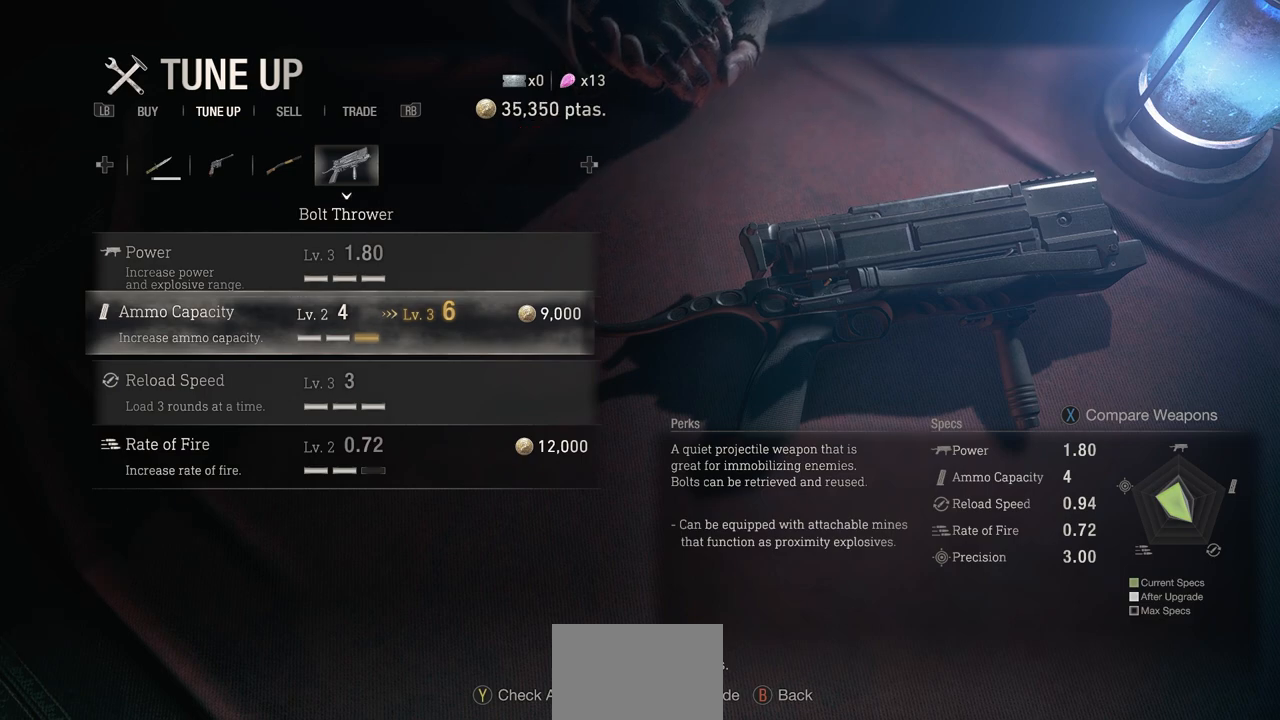
{"buttons": [], "left_stick": "center", "right_stick": "center", "events": []}
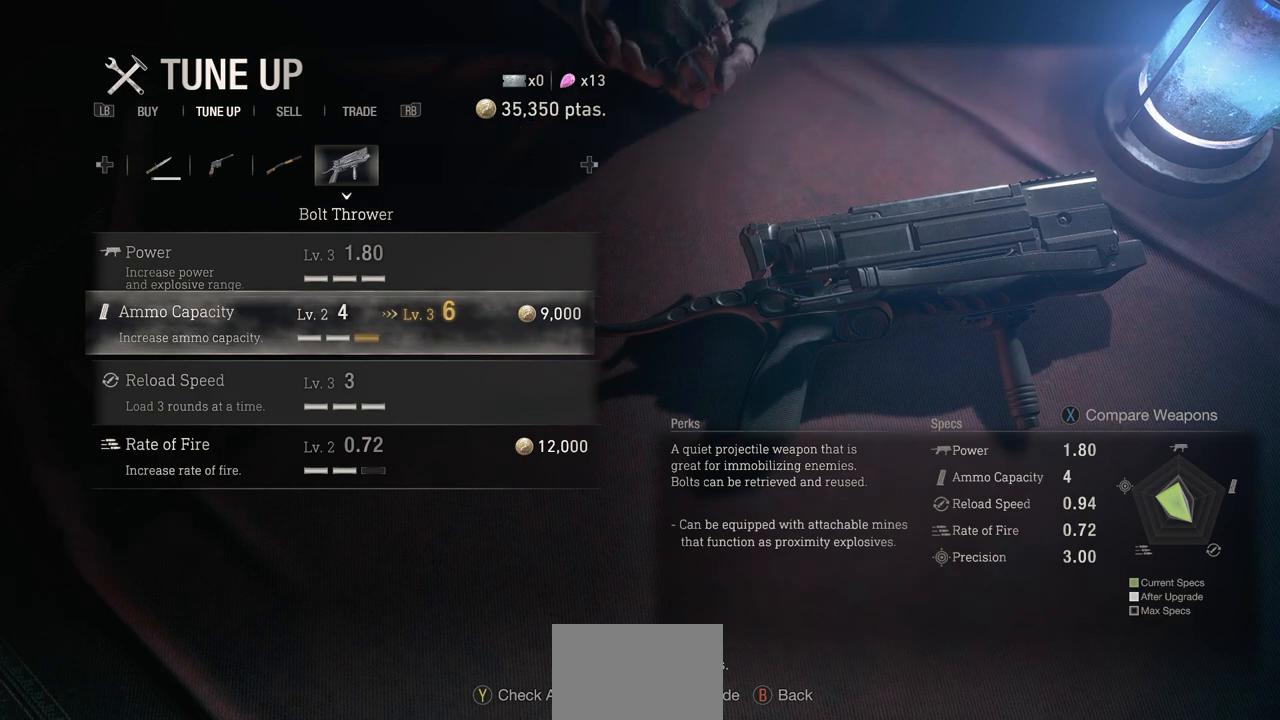
{"buttons": ["CROSS"], "left_stick": "center", "right_stick": "center", "events": [[250, "CROSS", "down"]]}
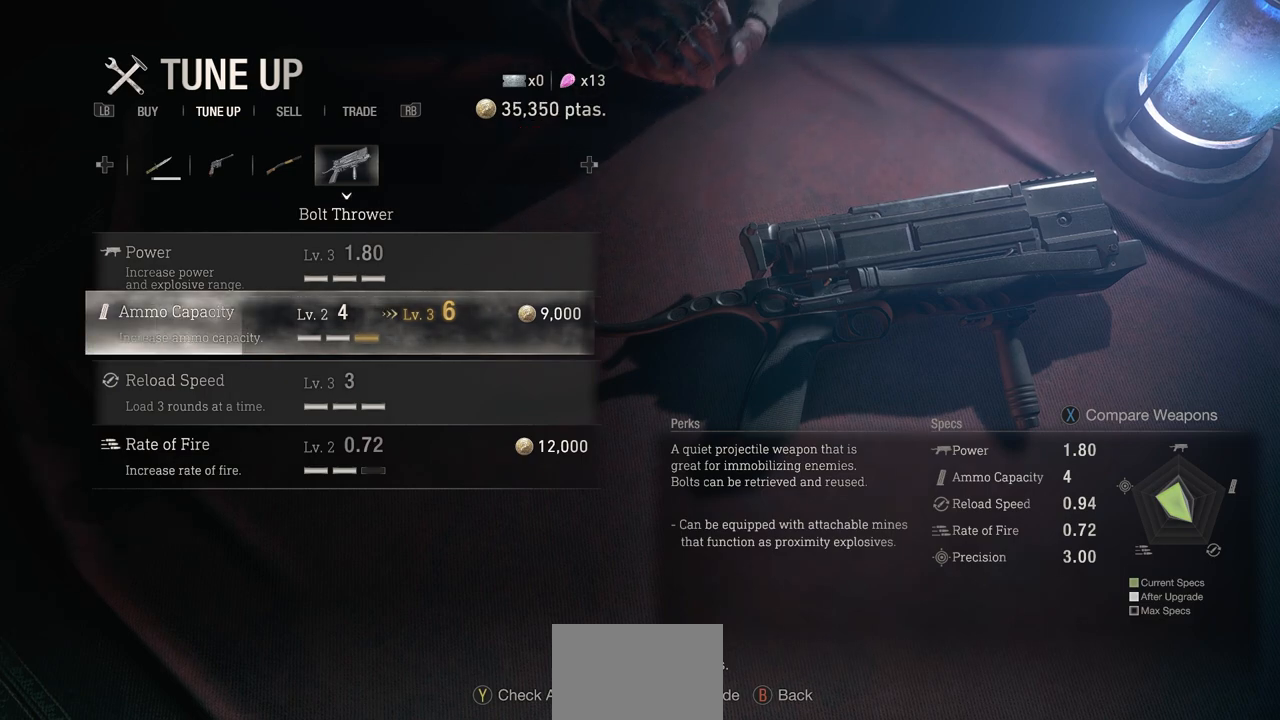
{"buttons": ["CROSS"], "left_stick": "center", "right_stick": "center", "events": []}
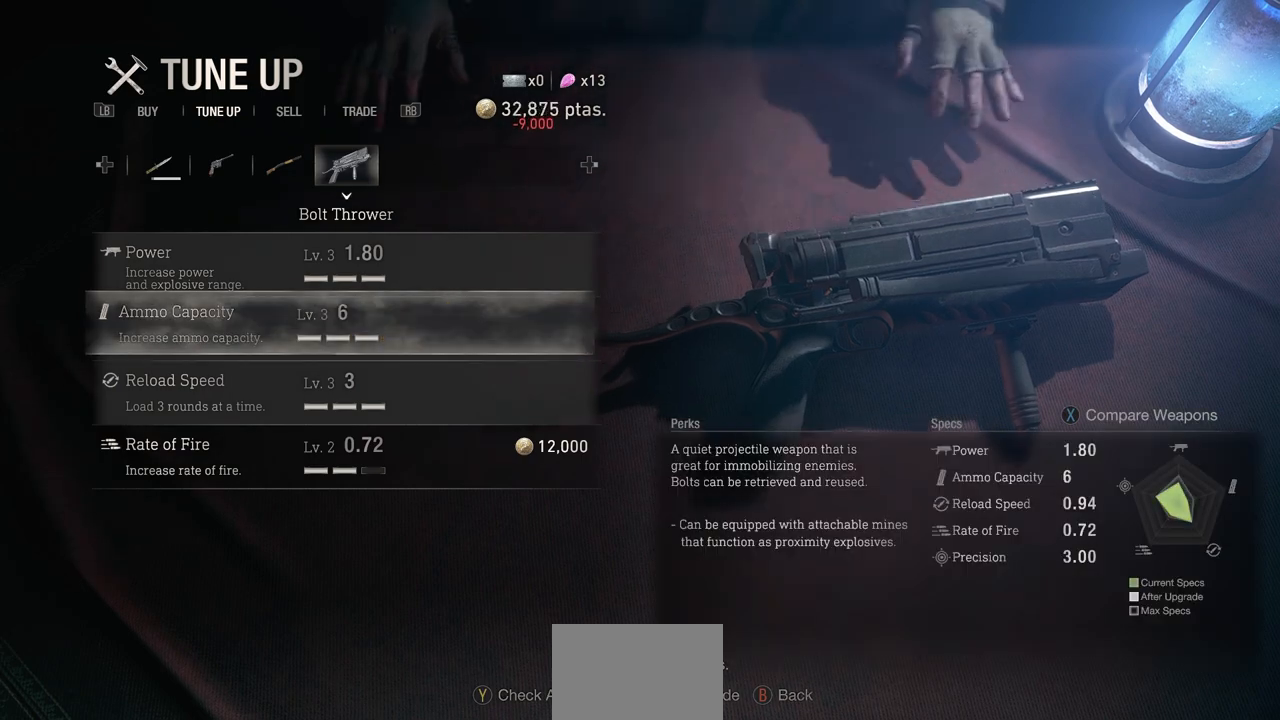
{"buttons": [], "left_stick": "center", "right_stick": "center", "events": [[83, "CROSS", "up"]]}
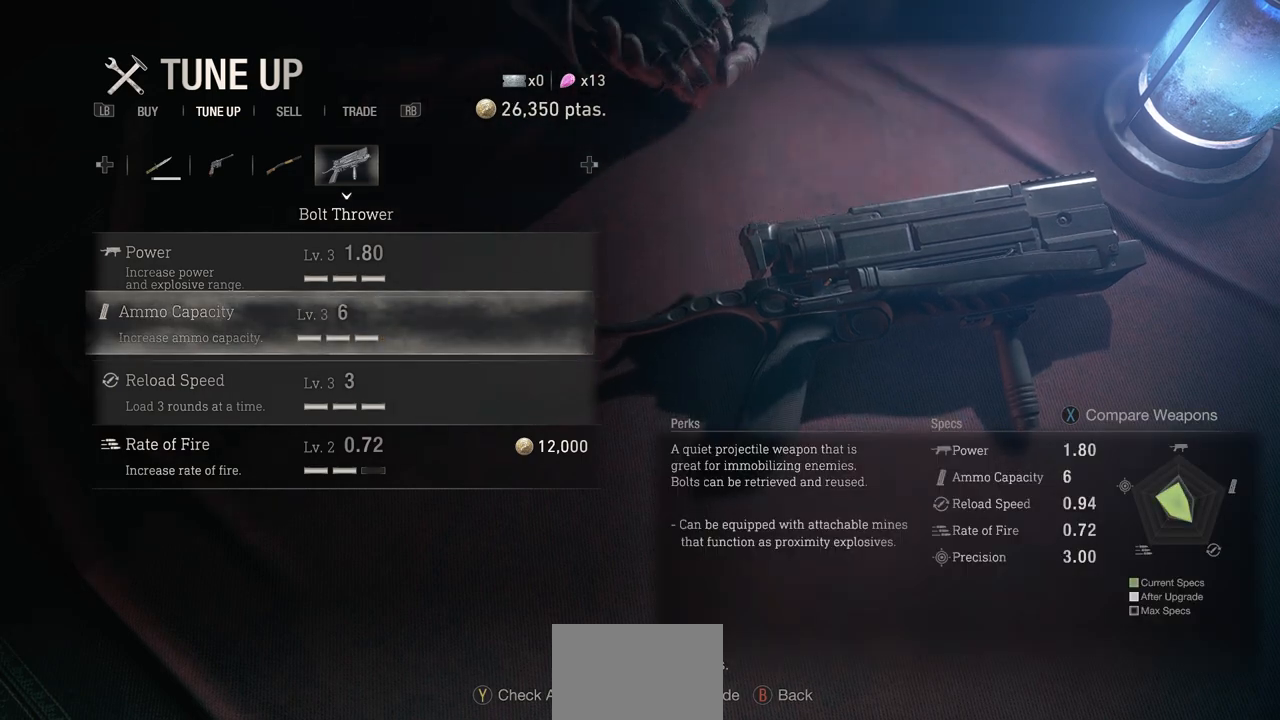
{"buttons": [], "left_stick": "center", "right_stick": "center", "events": []}
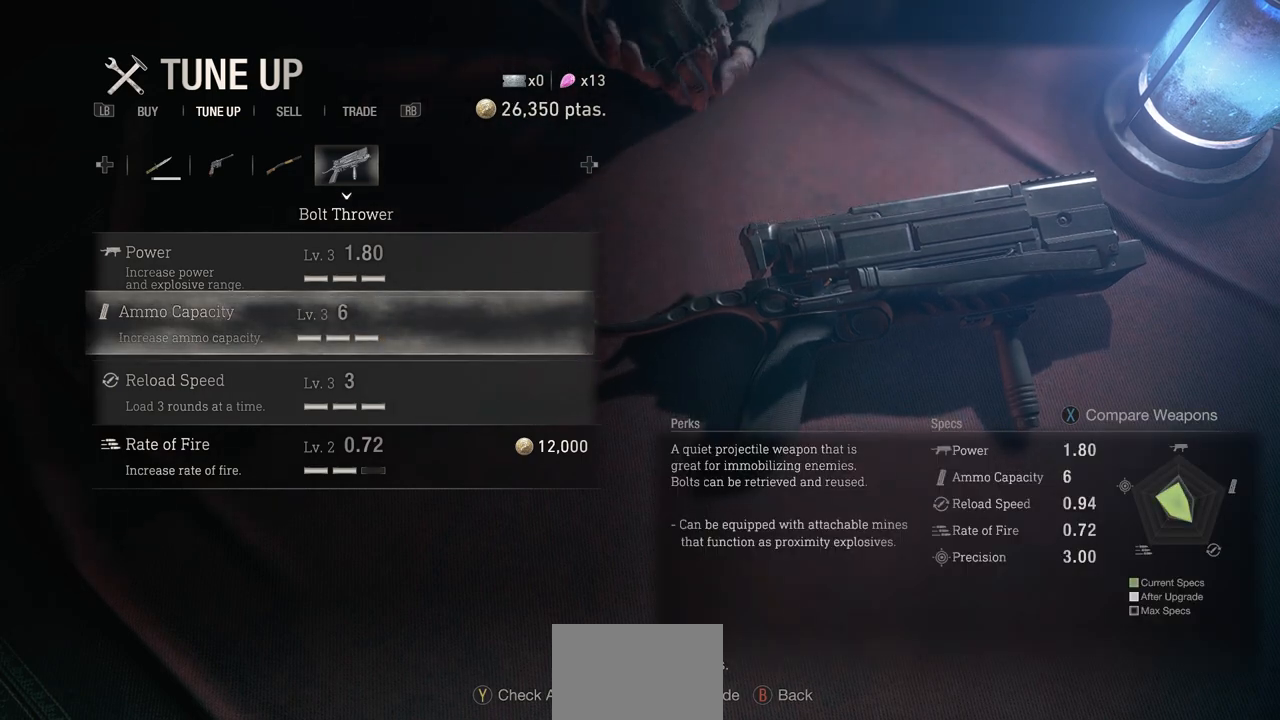
{"buttons": [], "left_stick": "center", "right_stick": "center", "events": [[400, "R1", "down"], [450, "R1", "up"]]}
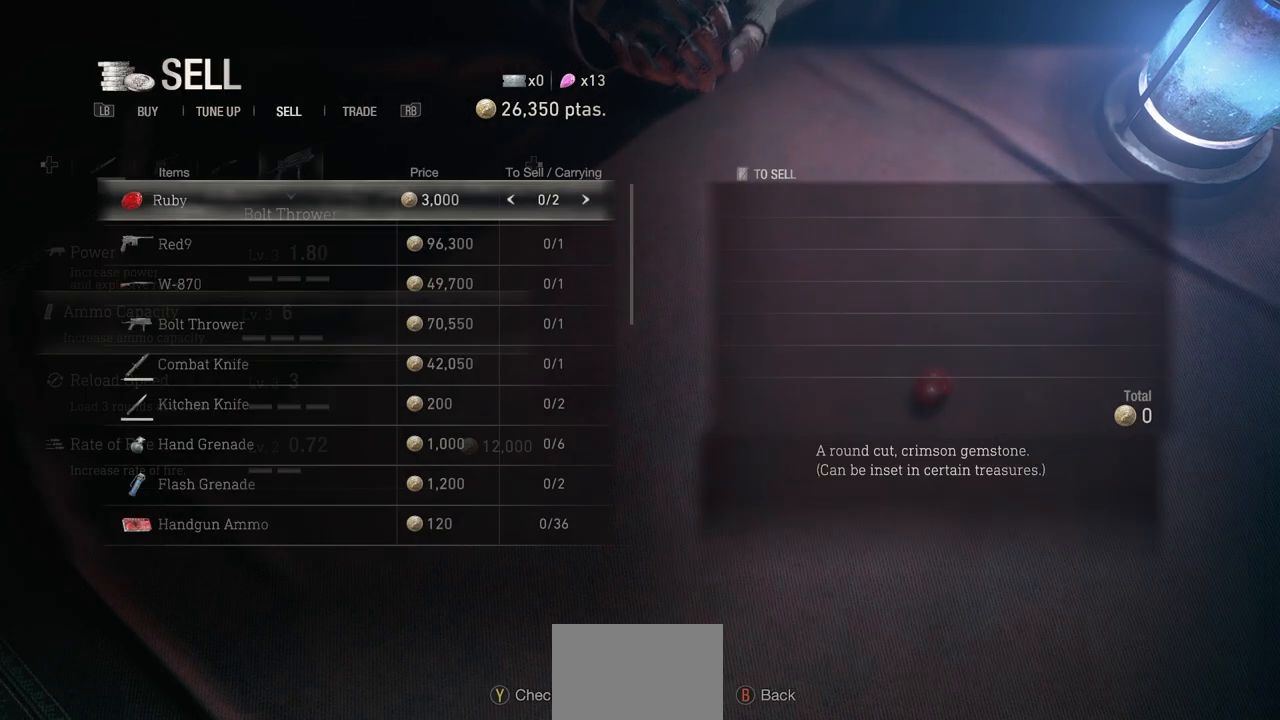
{"buttons": [], "left_stick": "center", "right_stick": "center", "events": [[83, "R1", "down"], [267, "R1", "up"]]}
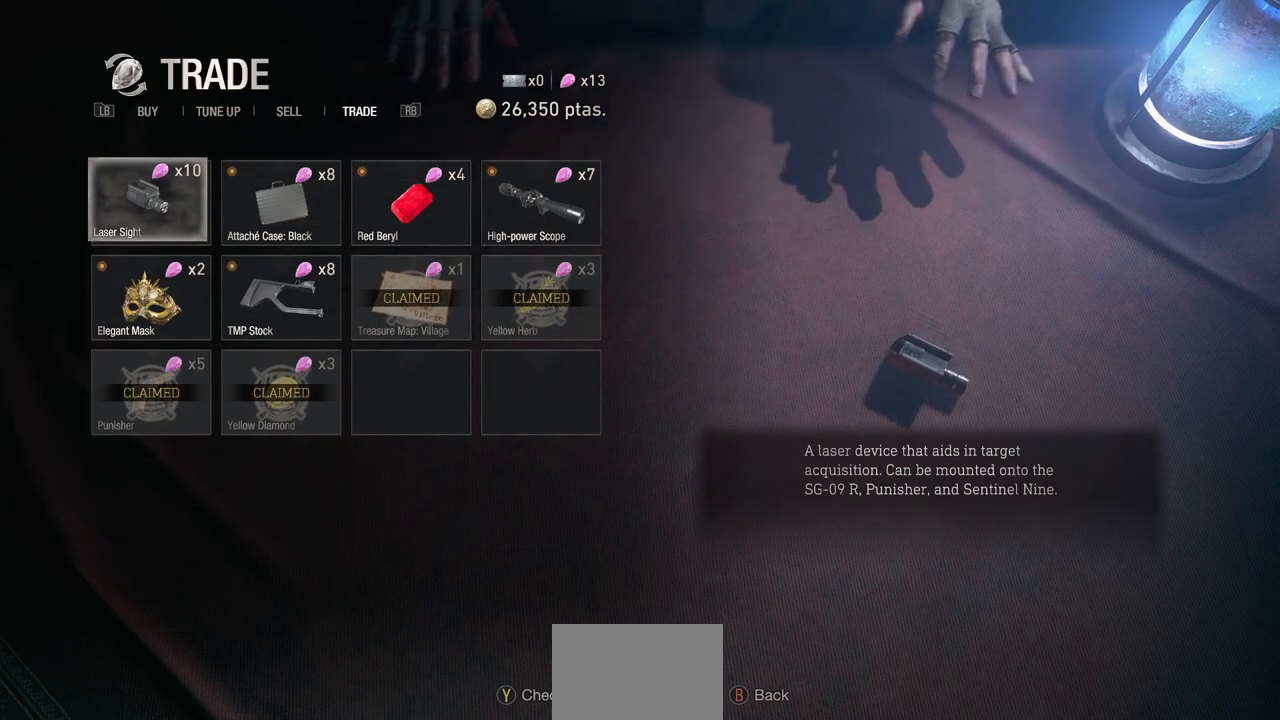
{"buttons": ["DPAD_RIGHT"], "left_stick": "center", "right_stick": "center", "events": [[450, "DPAD_RIGHT", "down"]]}
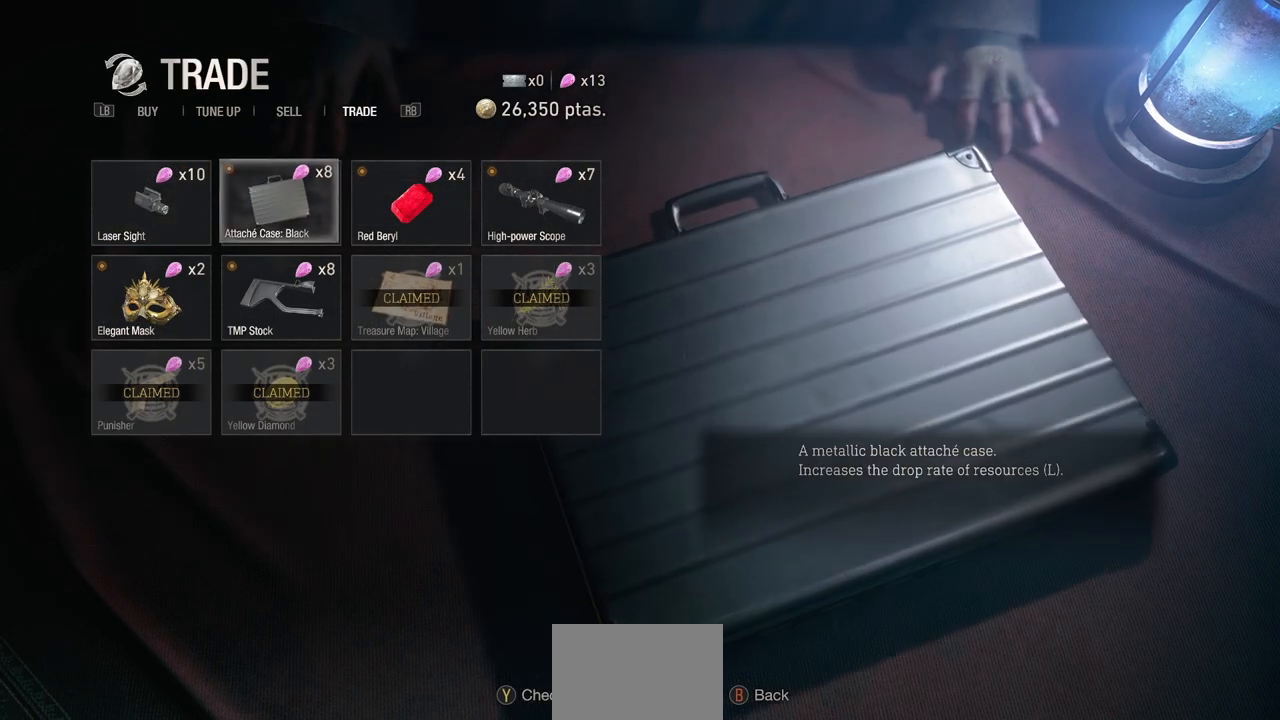
{"buttons": [], "left_stick": "center", "right_stick": "center", "events": [[33, "DPAD_RIGHT", "up"], [133, "DPAD_RIGHT", "down"], [267, "DPAD_RIGHT", "up"]]}
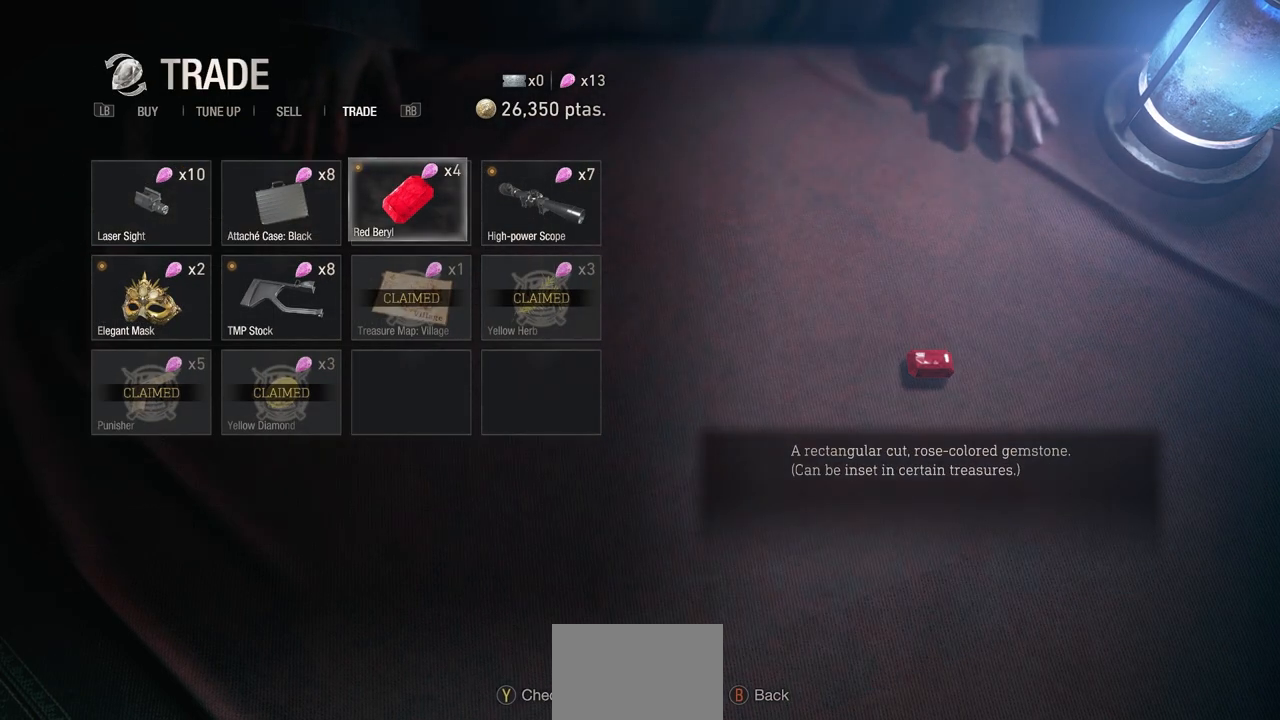
{"buttons": [], "left_stick": "center", "right_stick": "center", "events": [[367, "L1", "down"], [417, "L1", "up"]]}
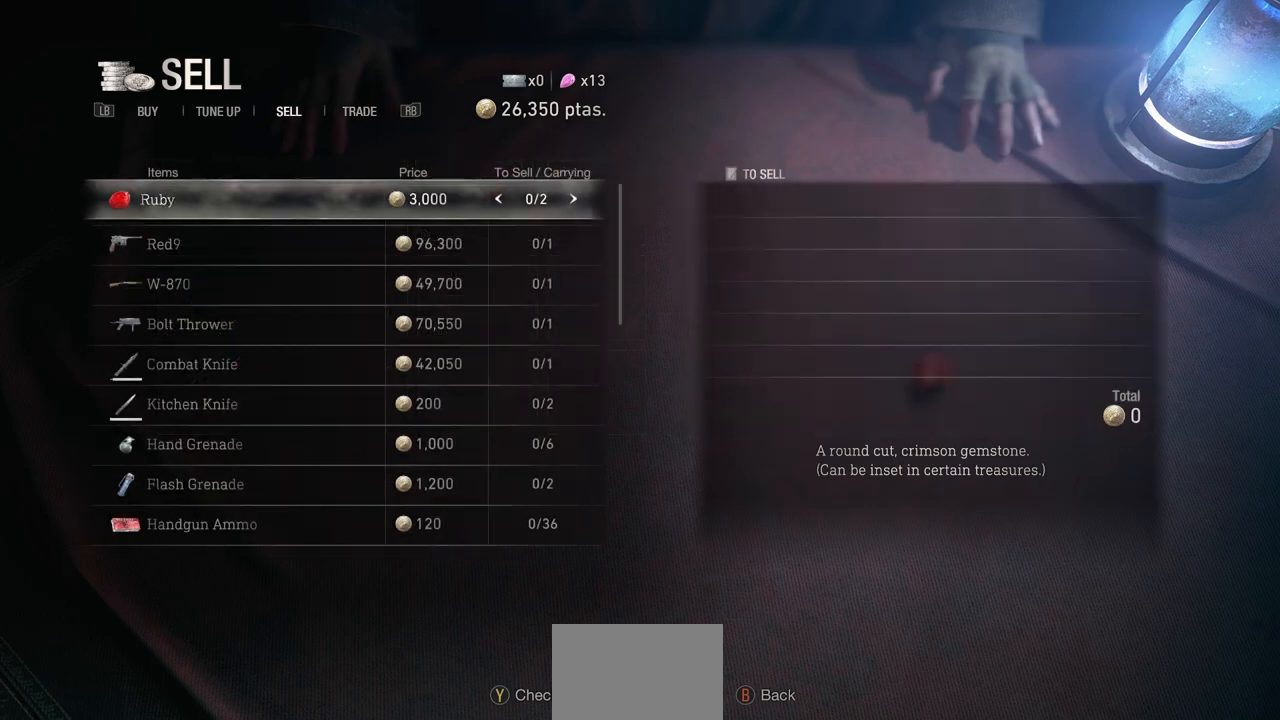
{"buttons": [], "left_stick": "center", "right_stick": "center", "events": [[50, "L1", "down"], [117, "L1", "up"], [200, "L1", "down"], [283, "L1", "up"]]}
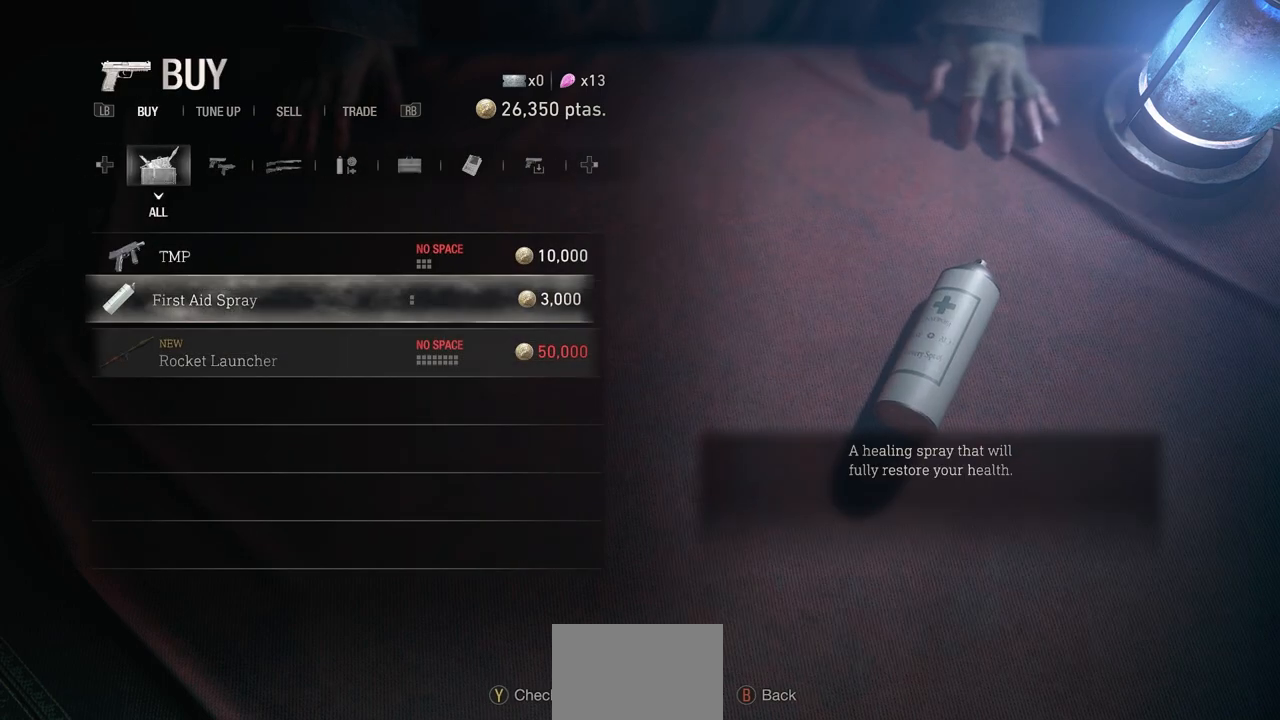
{"buttons": [], "left_stick": "center", "right_stick": "center", "events": []}
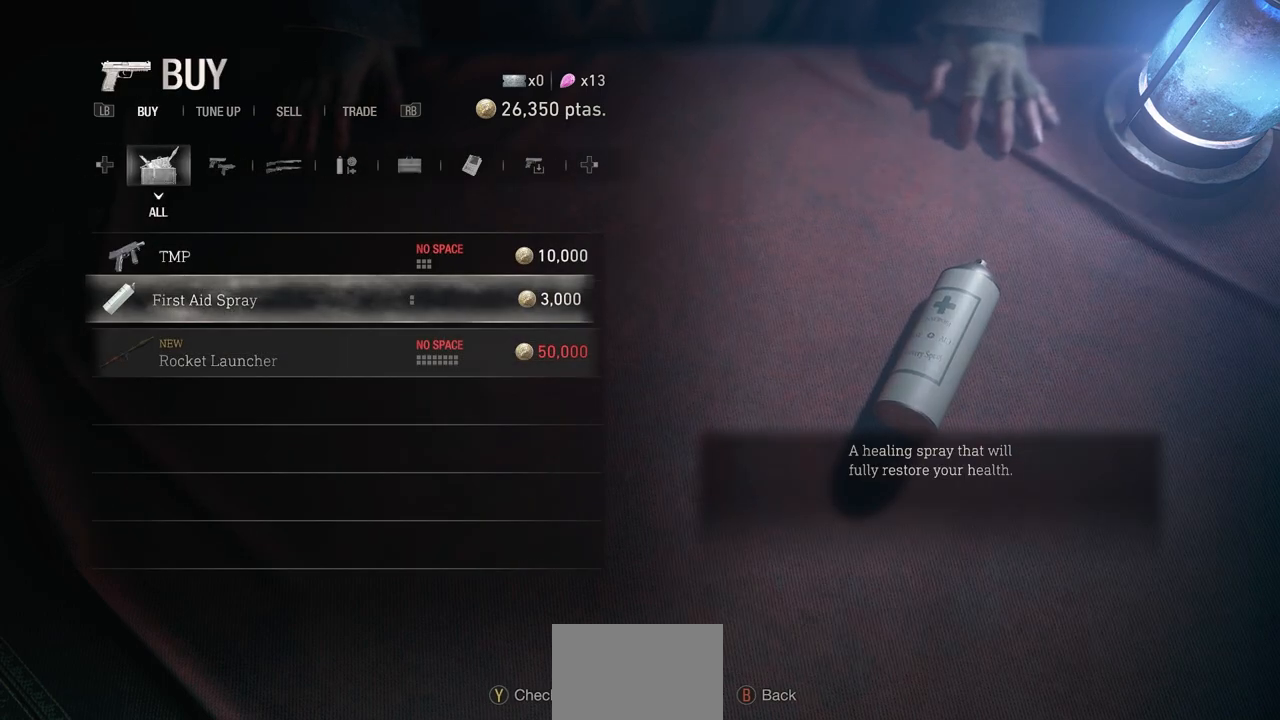
{"buttons": [], "left_stick": "center", "right_stick": "center", "events": []}
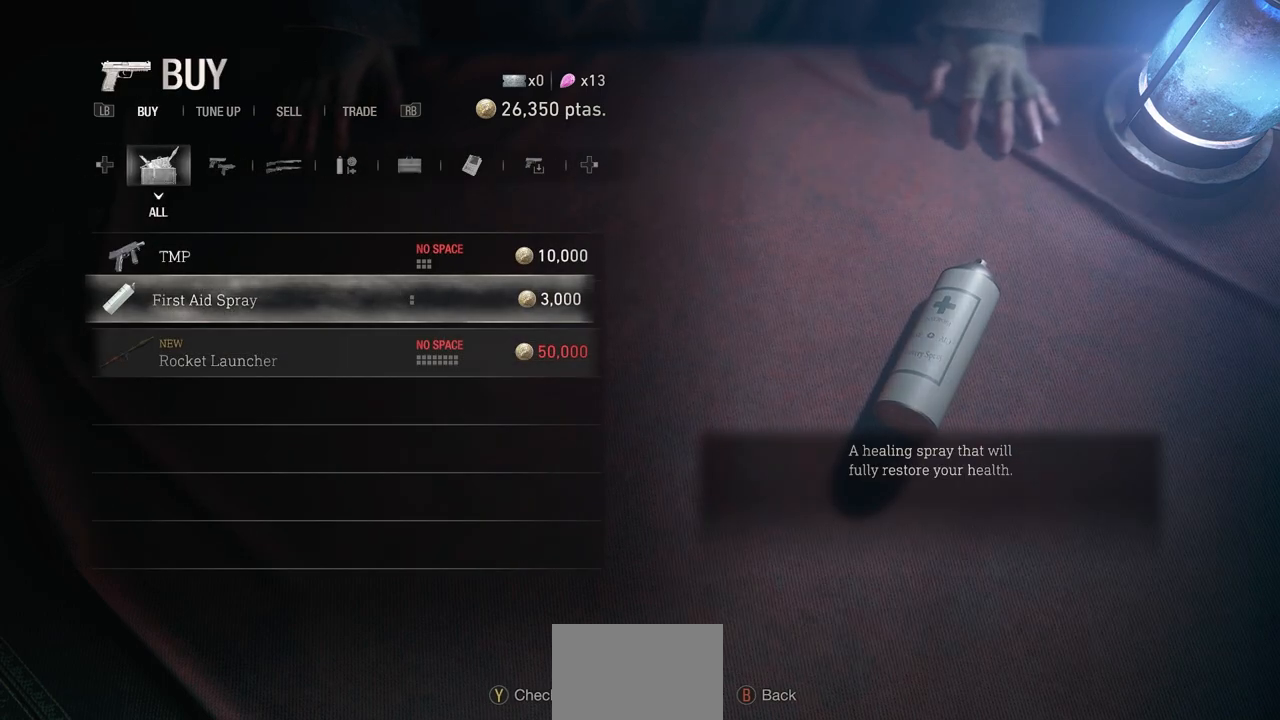
{"buttons": [], "left_stick": "center", "right_stick": "center", "events": [[50, "R1", "down"], [133, "R1", "up"], [250, "R1", "down"], [300, "R1", "up"], [367, "R1", "down"], [467, "R1", "up"]]}
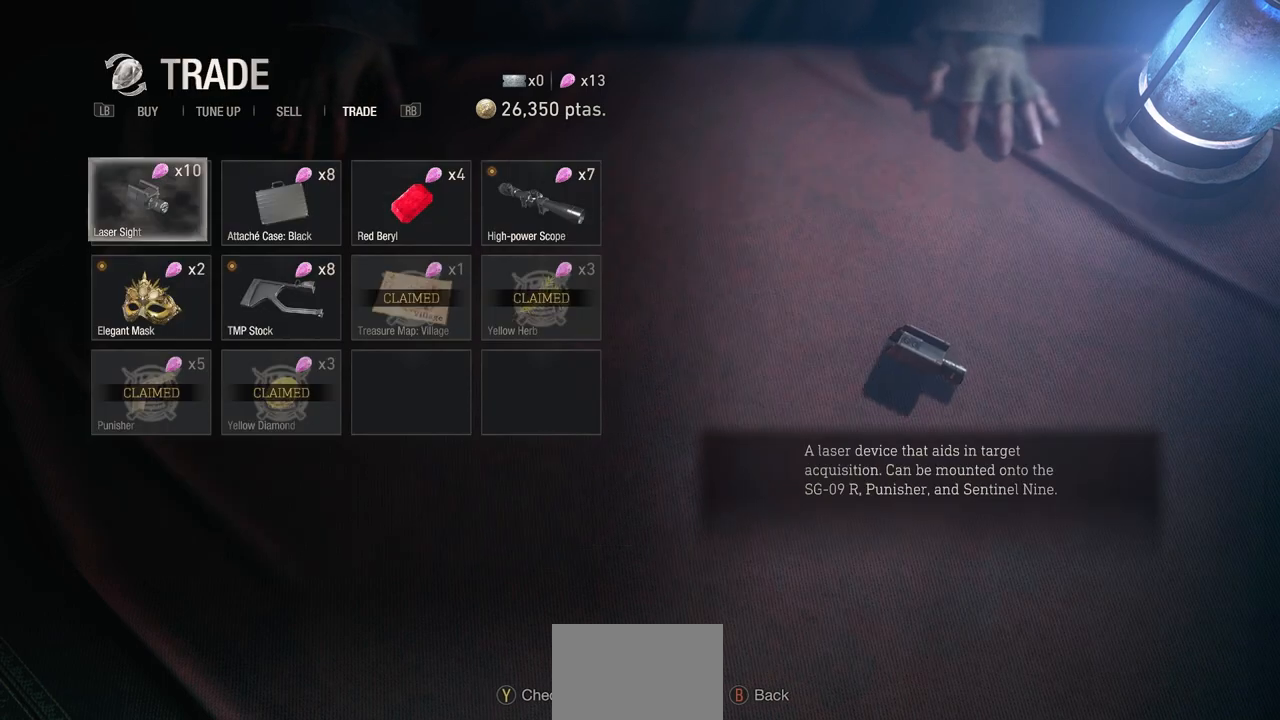
{"buttons": [], "left_stick": "center", "right_stick": "center", "events": []}
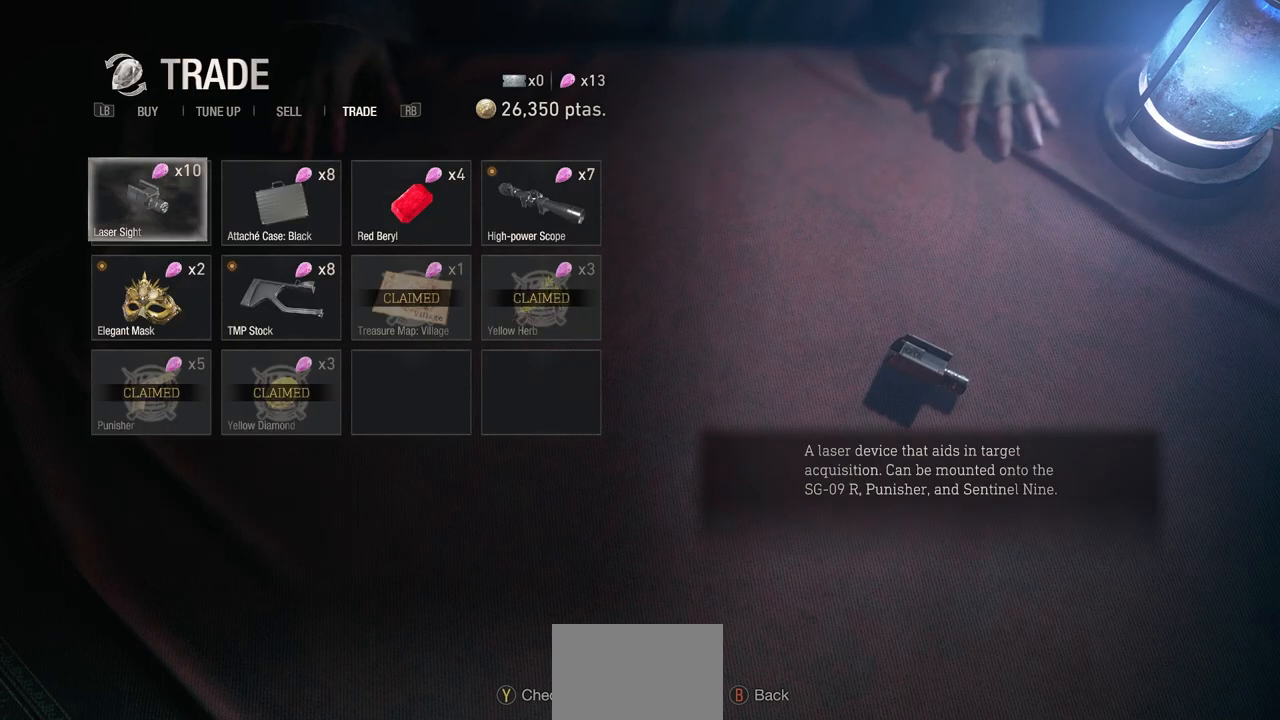
{"buttons": [], "left_stick": "center", "right_stick": "center", "events": []}
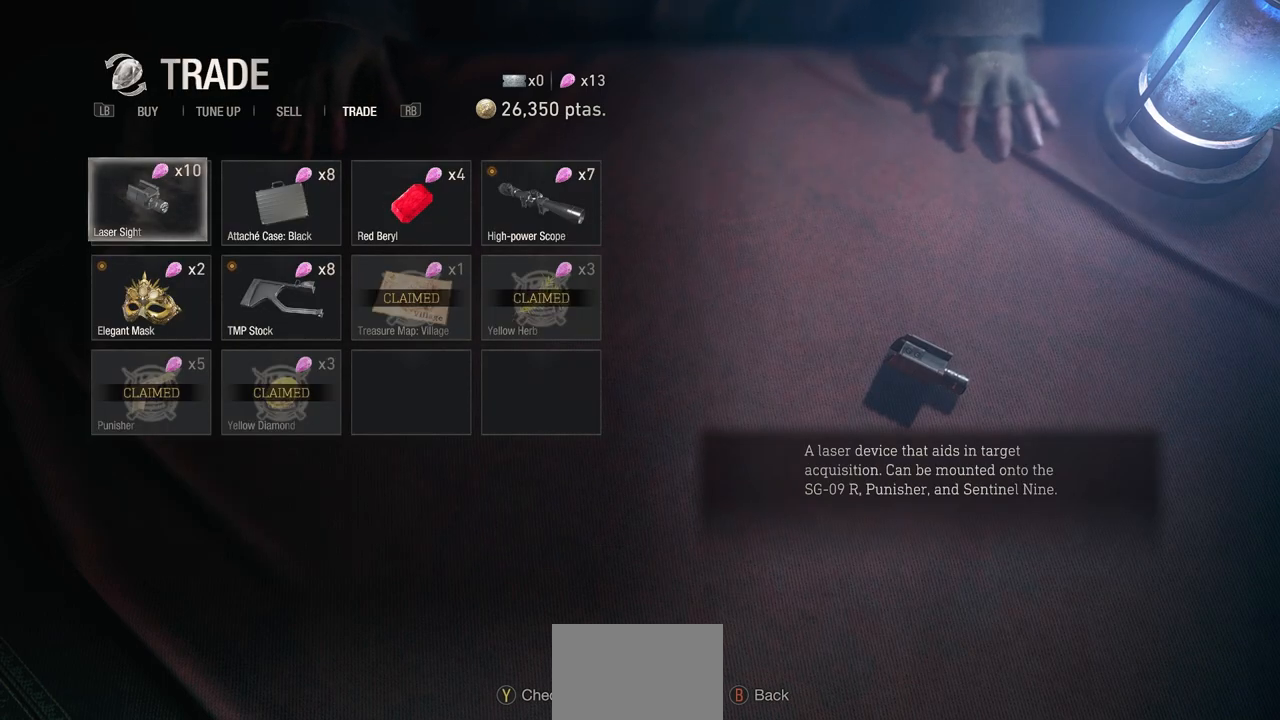
{"buttons": [], "left_stick": "center", "right_stick": "center", "events": [[233, "DPAD_RIGHT", "down"], [333, "DPAD_RIGHT", "up"]]}
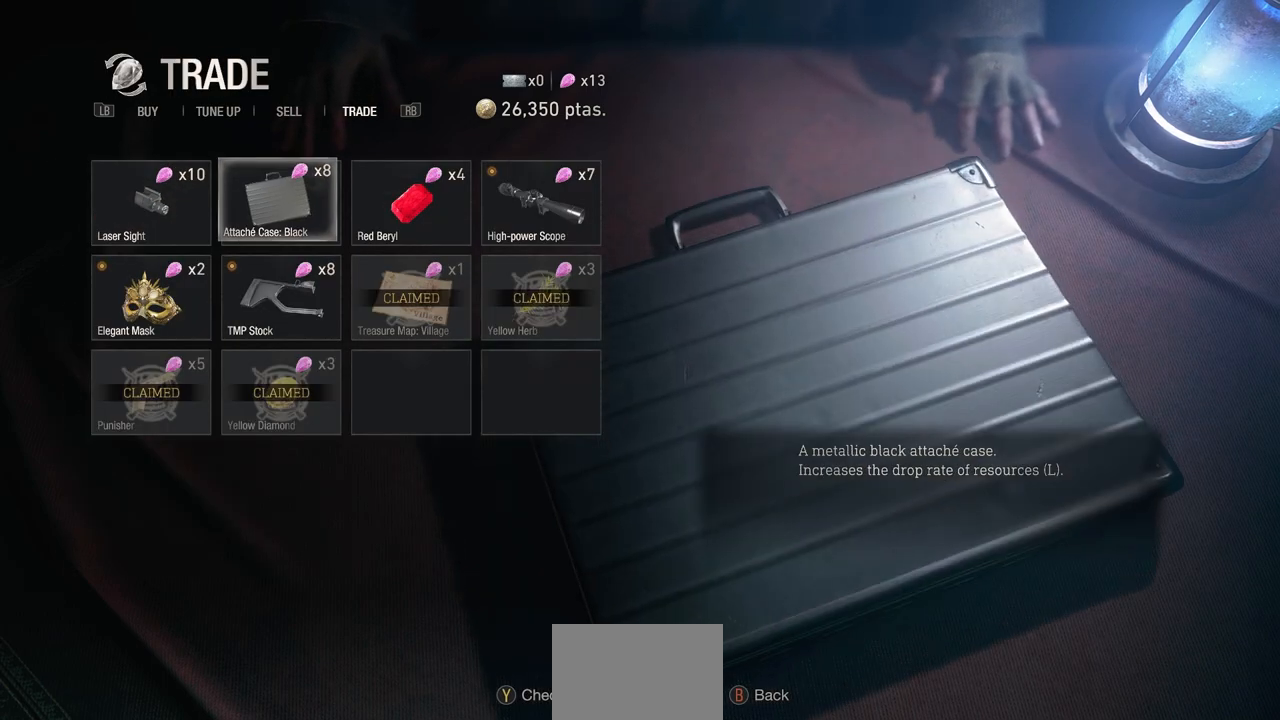
{"buttons": [], "left_stick": "center", "right_stick": "center", "events": [[67, "DPAD_RIGHT", "down"], [133, "DPAD_RIGHT", "up"], [367, "DPAD_DOWN", "down"], [483, "DPAD_DOWN", "up"]]}